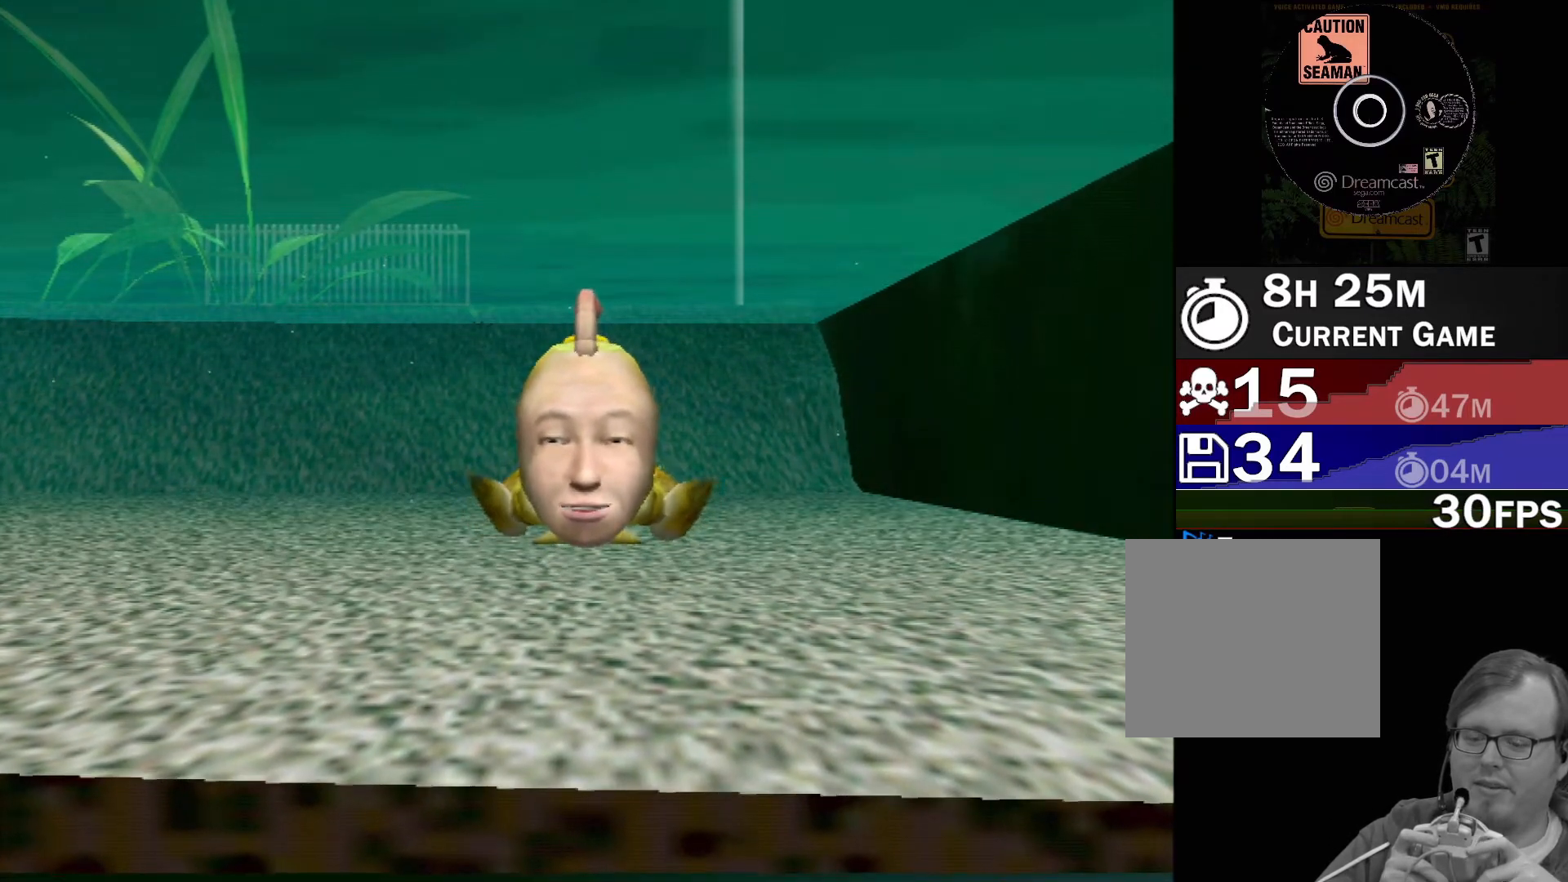
Gameplay with a controller (Xbox layout); each line is a JSON object with the inputs held at the frame after it. "events" lists button and stick changes between this image and that frame as [ms after this image, input, new state], when the widget could be followed in between. Not read: L1 L2 L3 R1 R3 SELECT right_stick.
{"buttons": ["A"], "left_stick": "center", "events": [[100, "A", "down"]]}
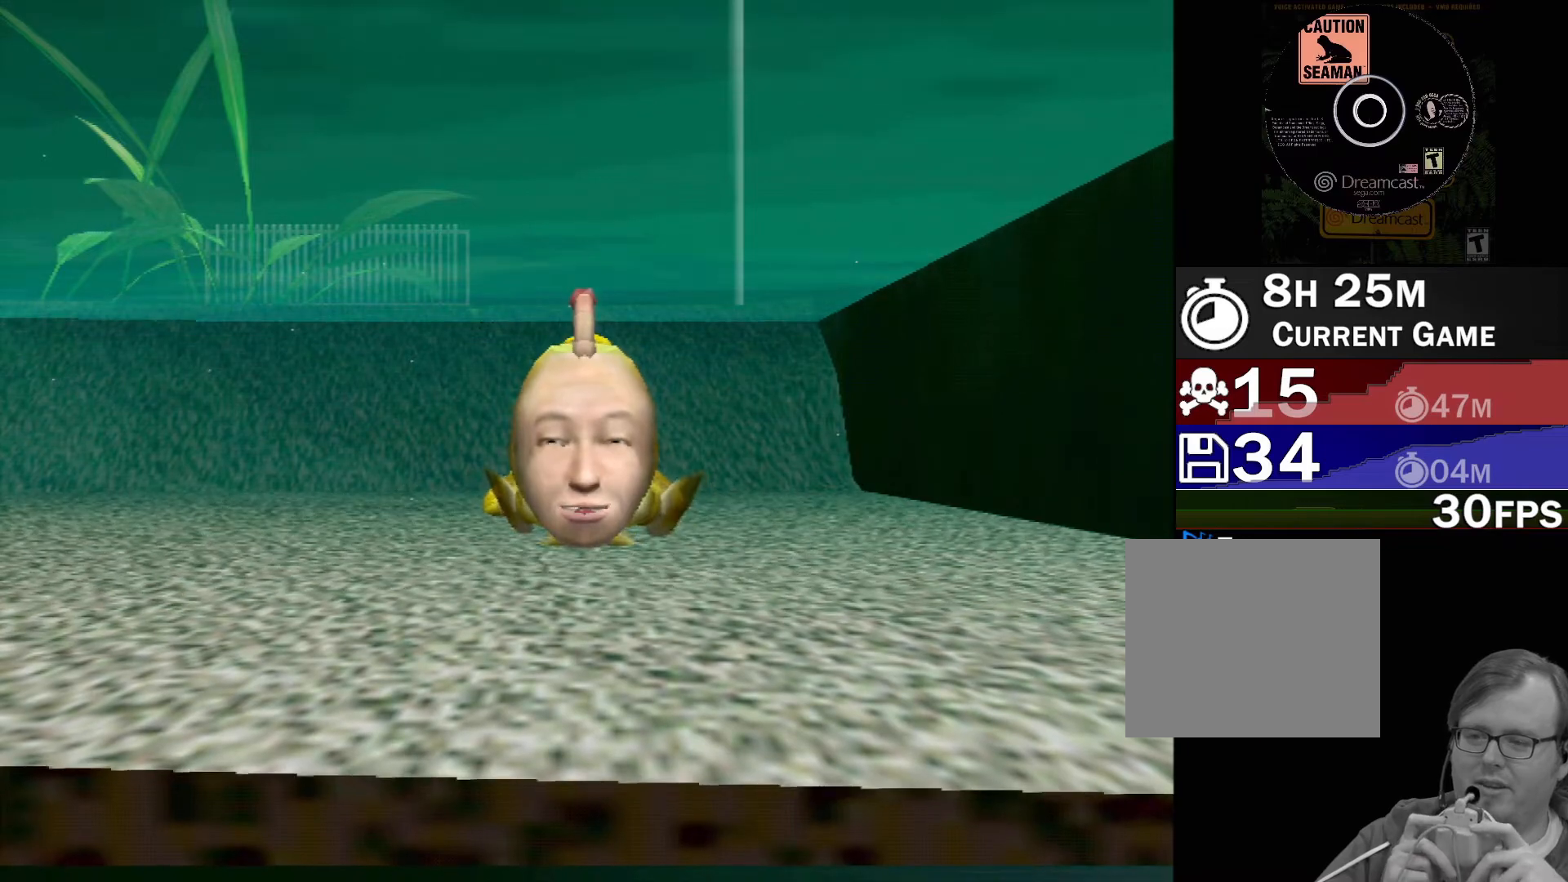
{"buttons": ["A"], "left_stick": "center", "events": []}
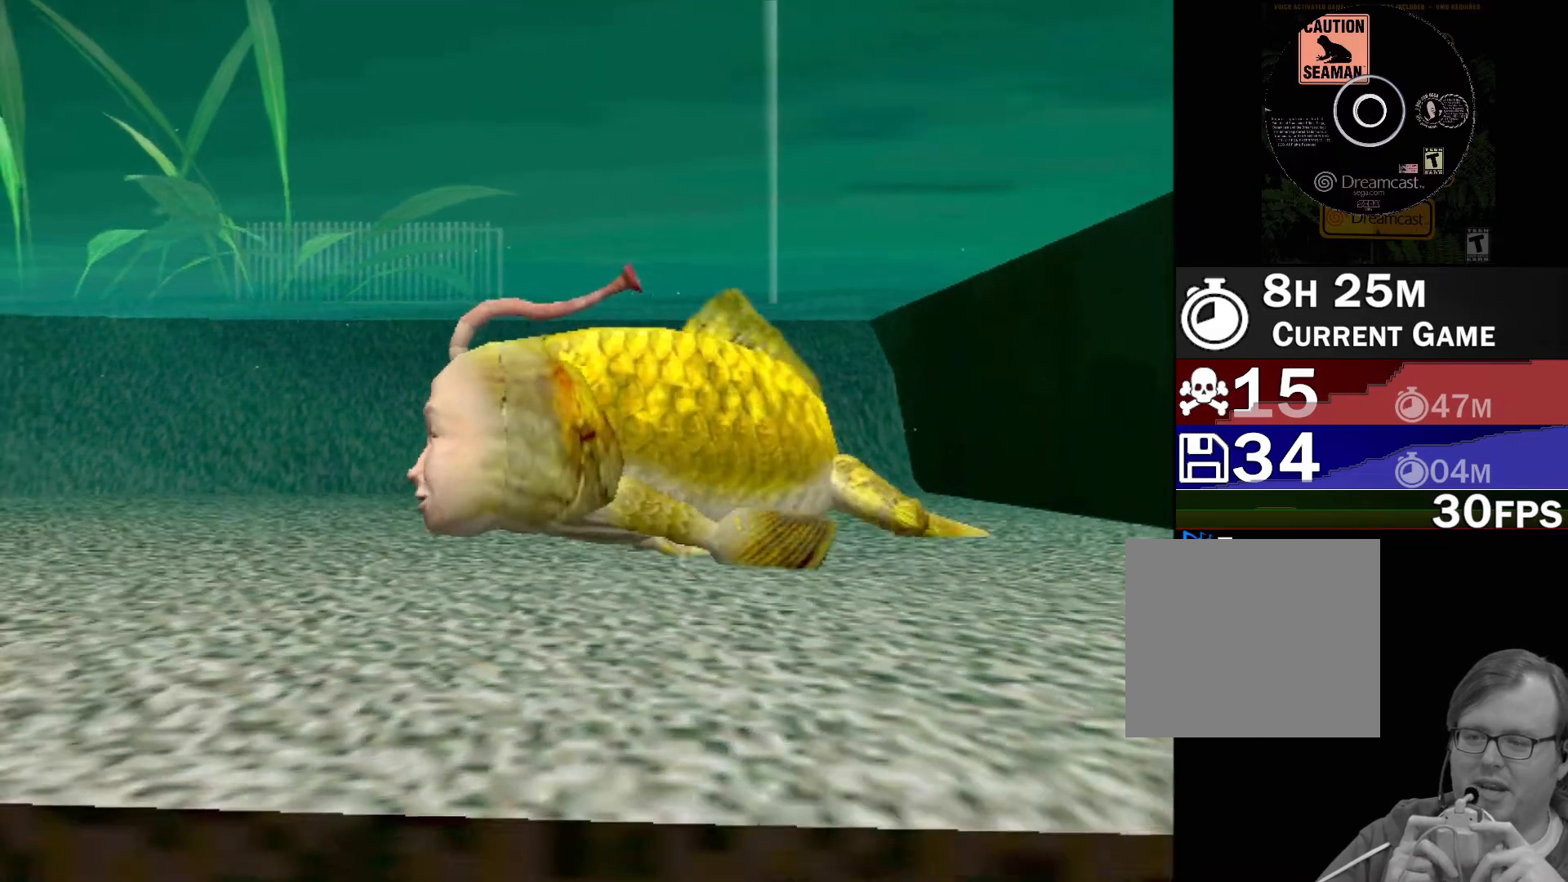
{"buttons": ["A"], "left_stick": "center", "events": []}
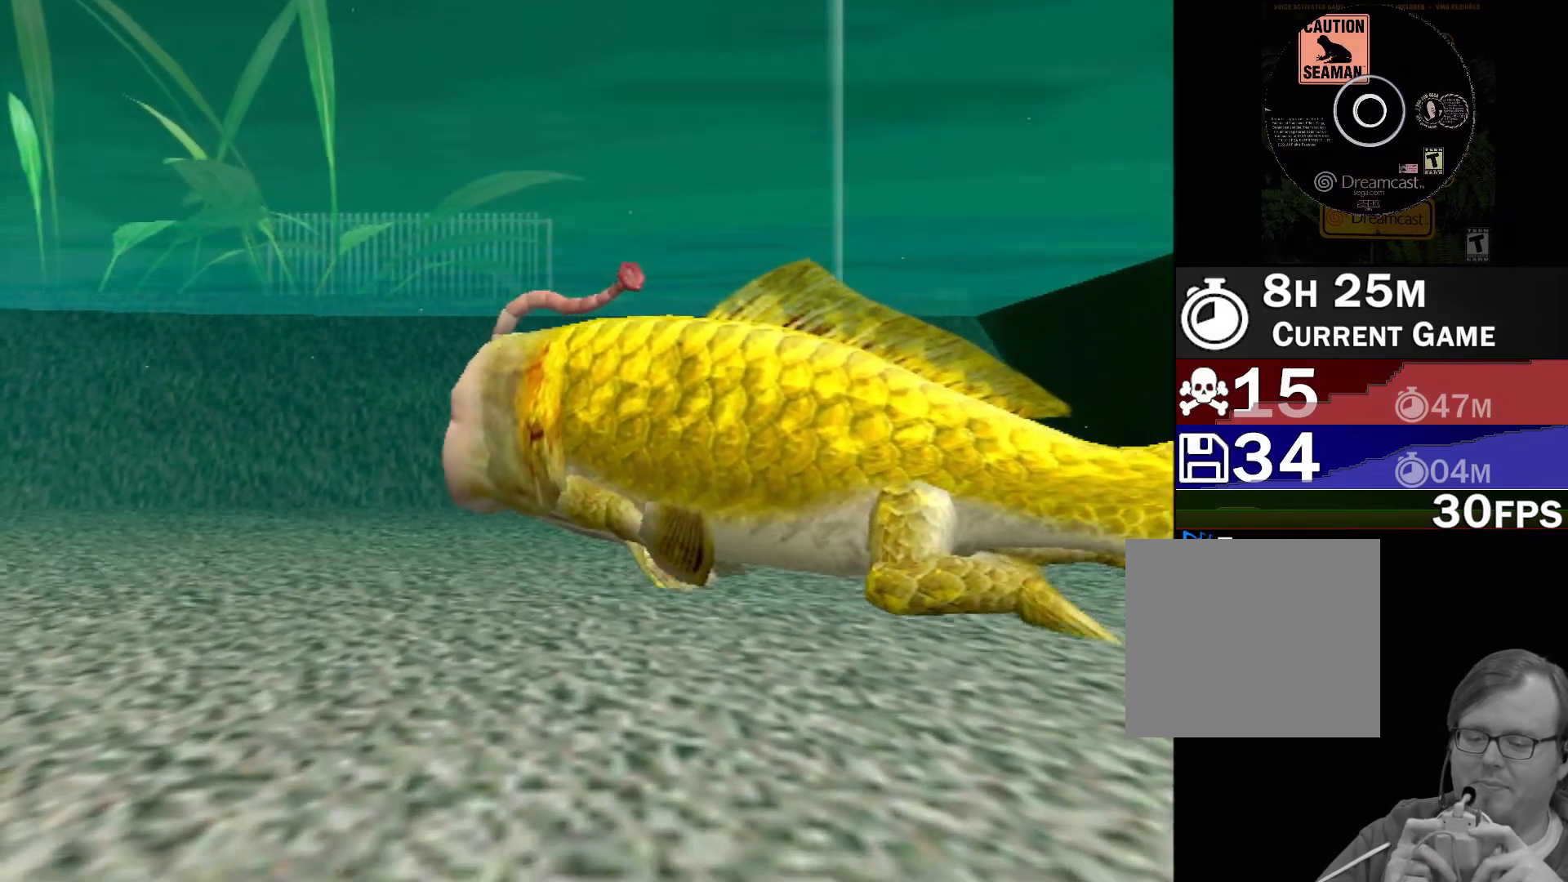
{"buttons": [], "left_stick": "center", "events": [[150, "A", "up"]]}
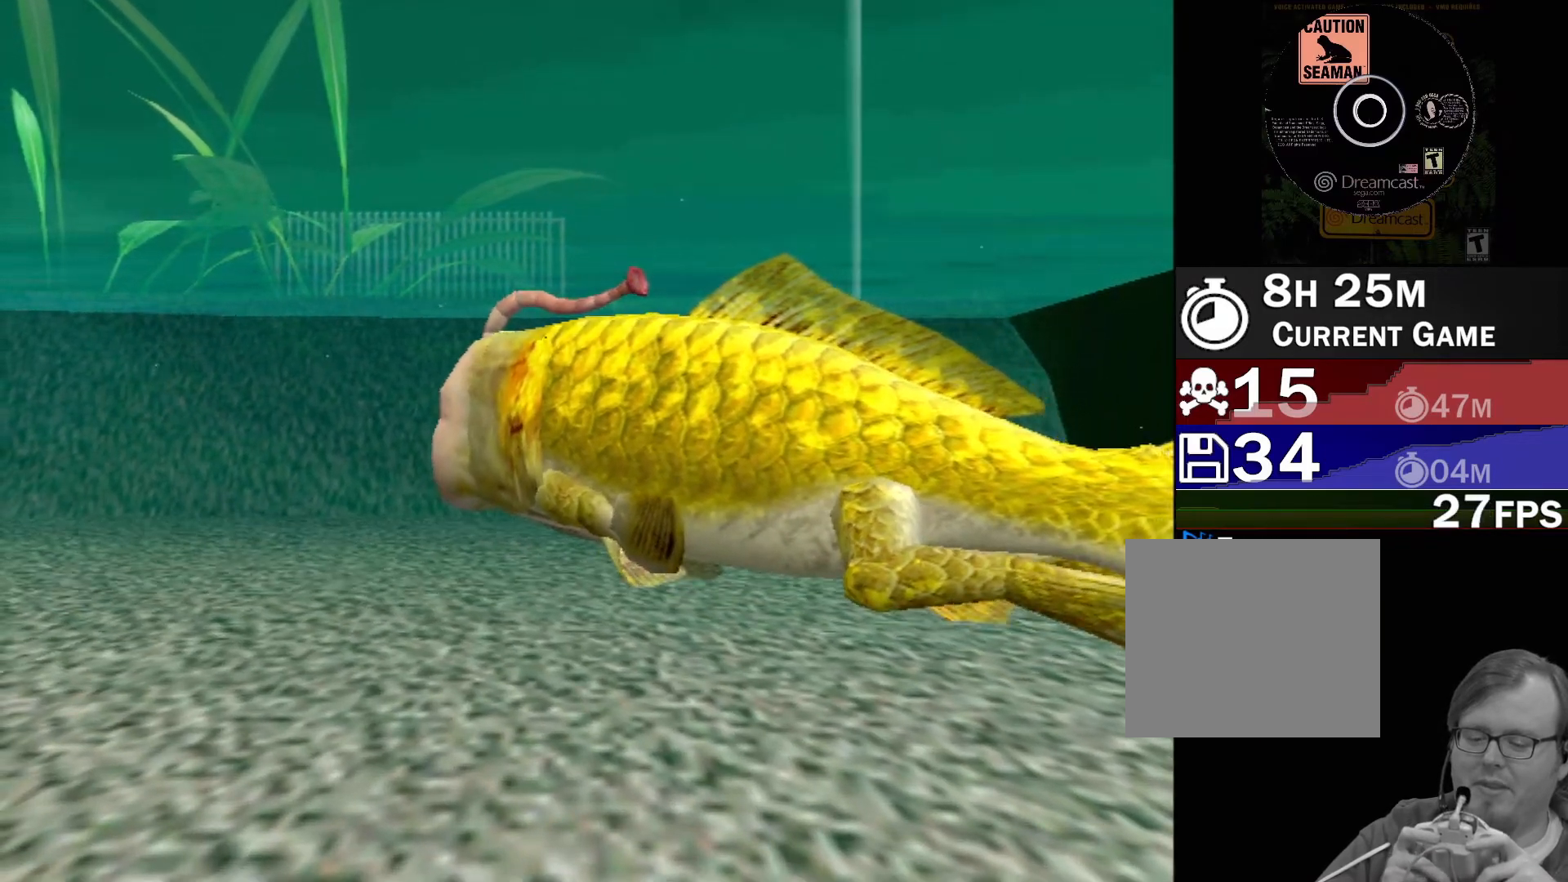
{"buttons": [], "left_stick": "center", "events": []}
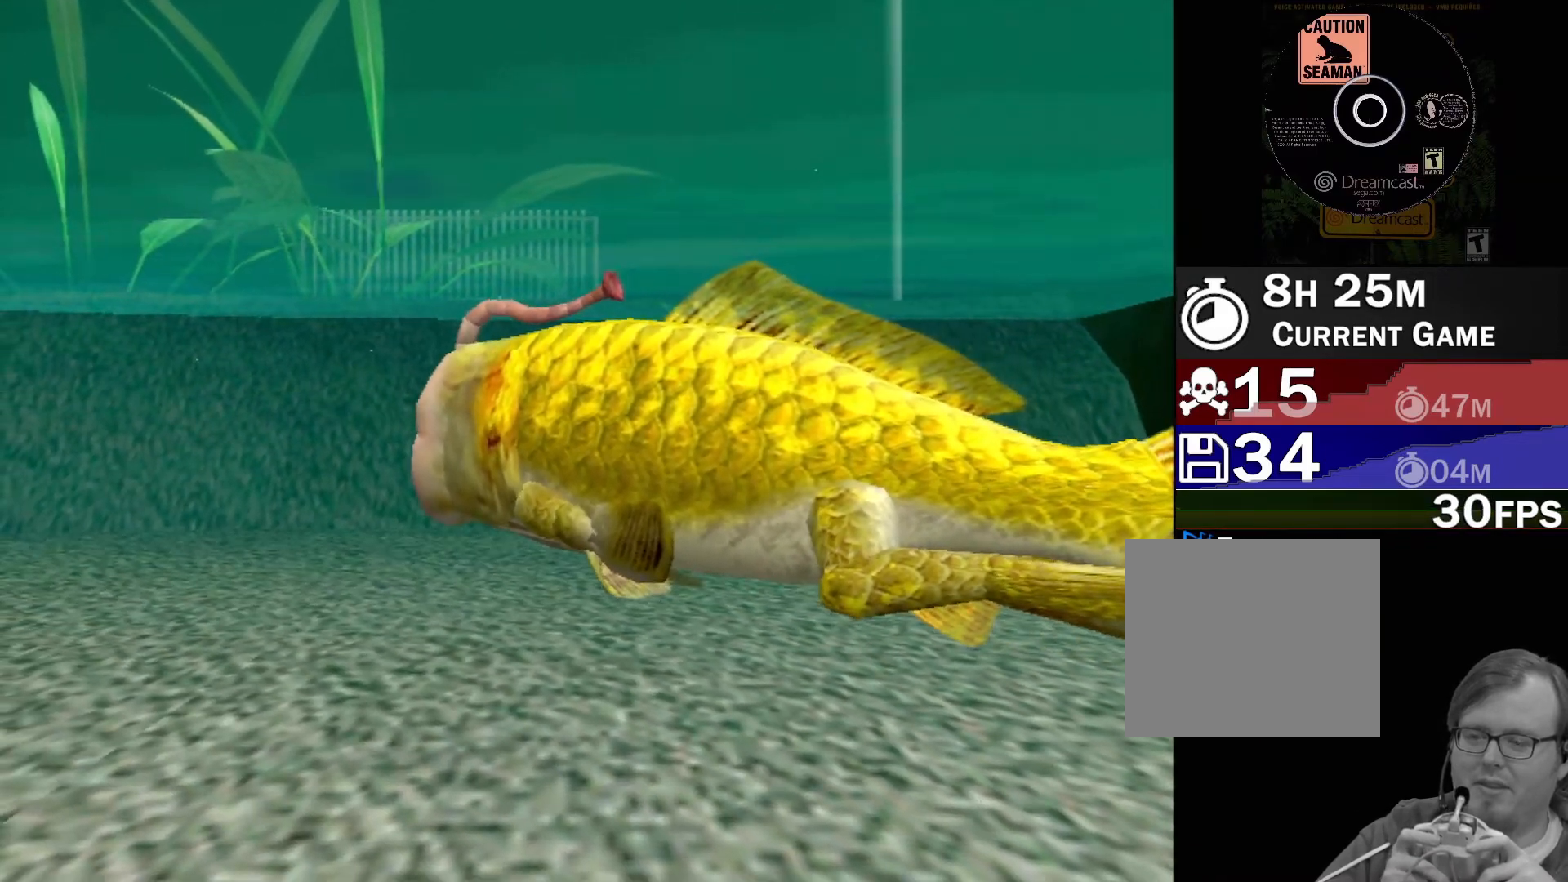
{"buttons": [], "left_stick": "center", "events": []}
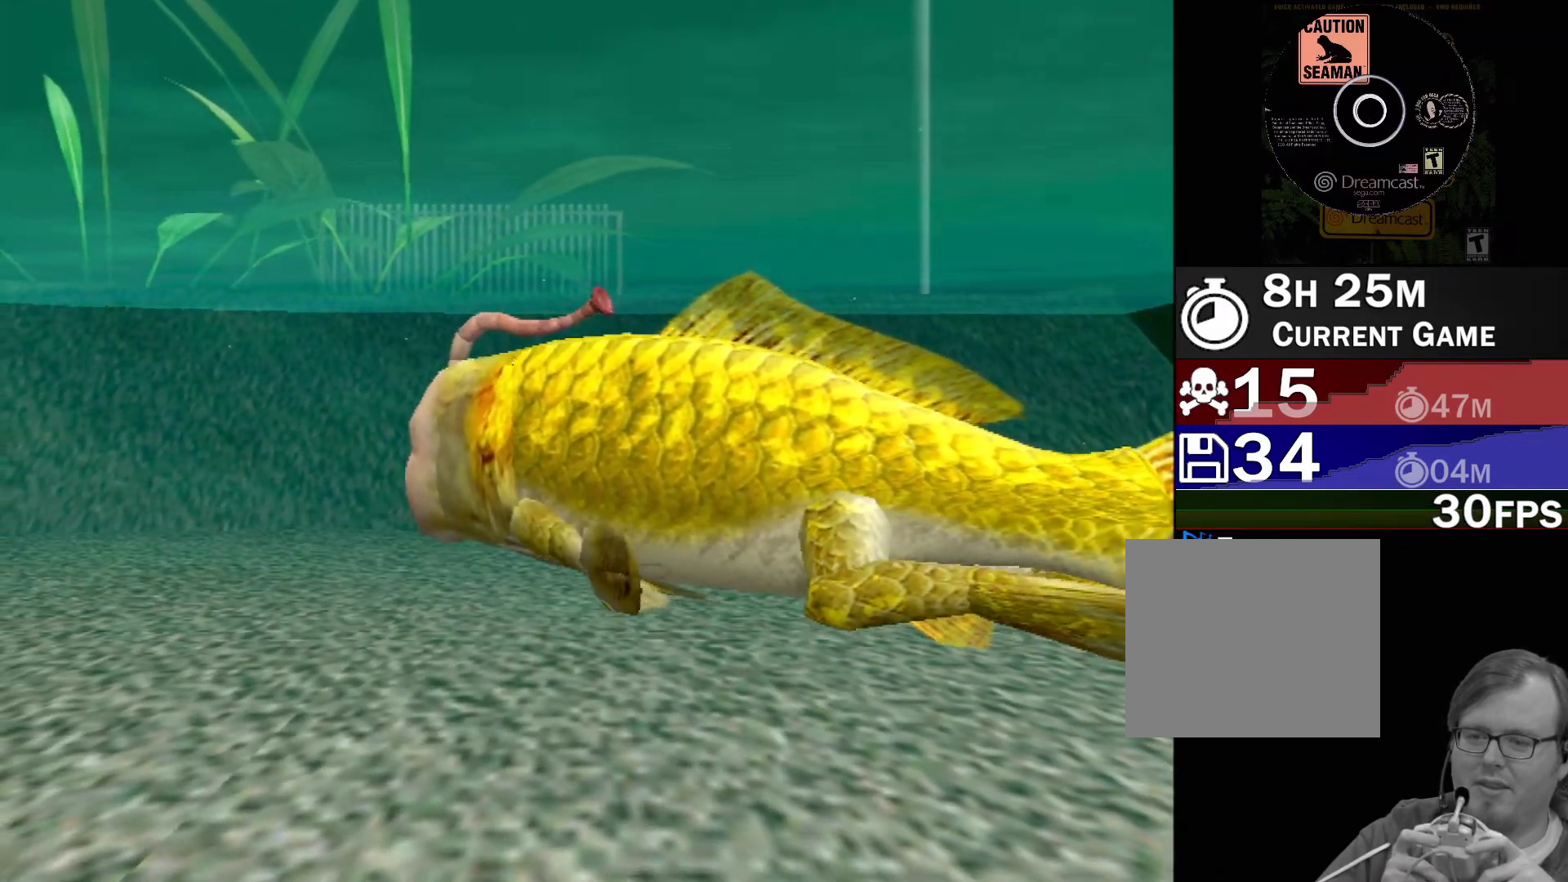
{"buttons": [], "left_stick": "center", "events": []}
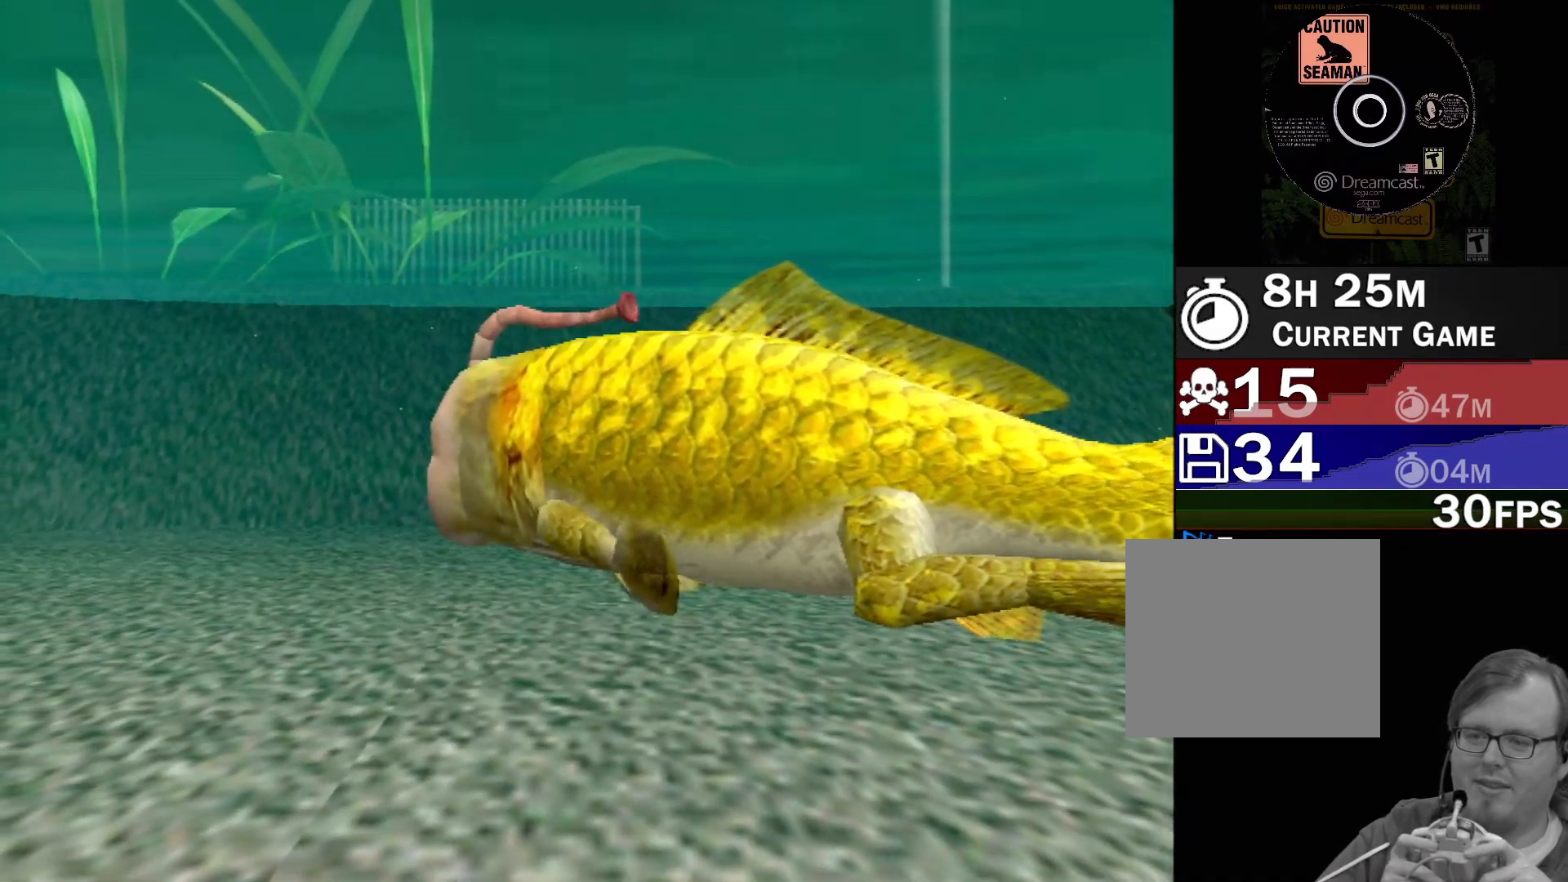
{"buttons": [], "left_stick": "center", "events": []}
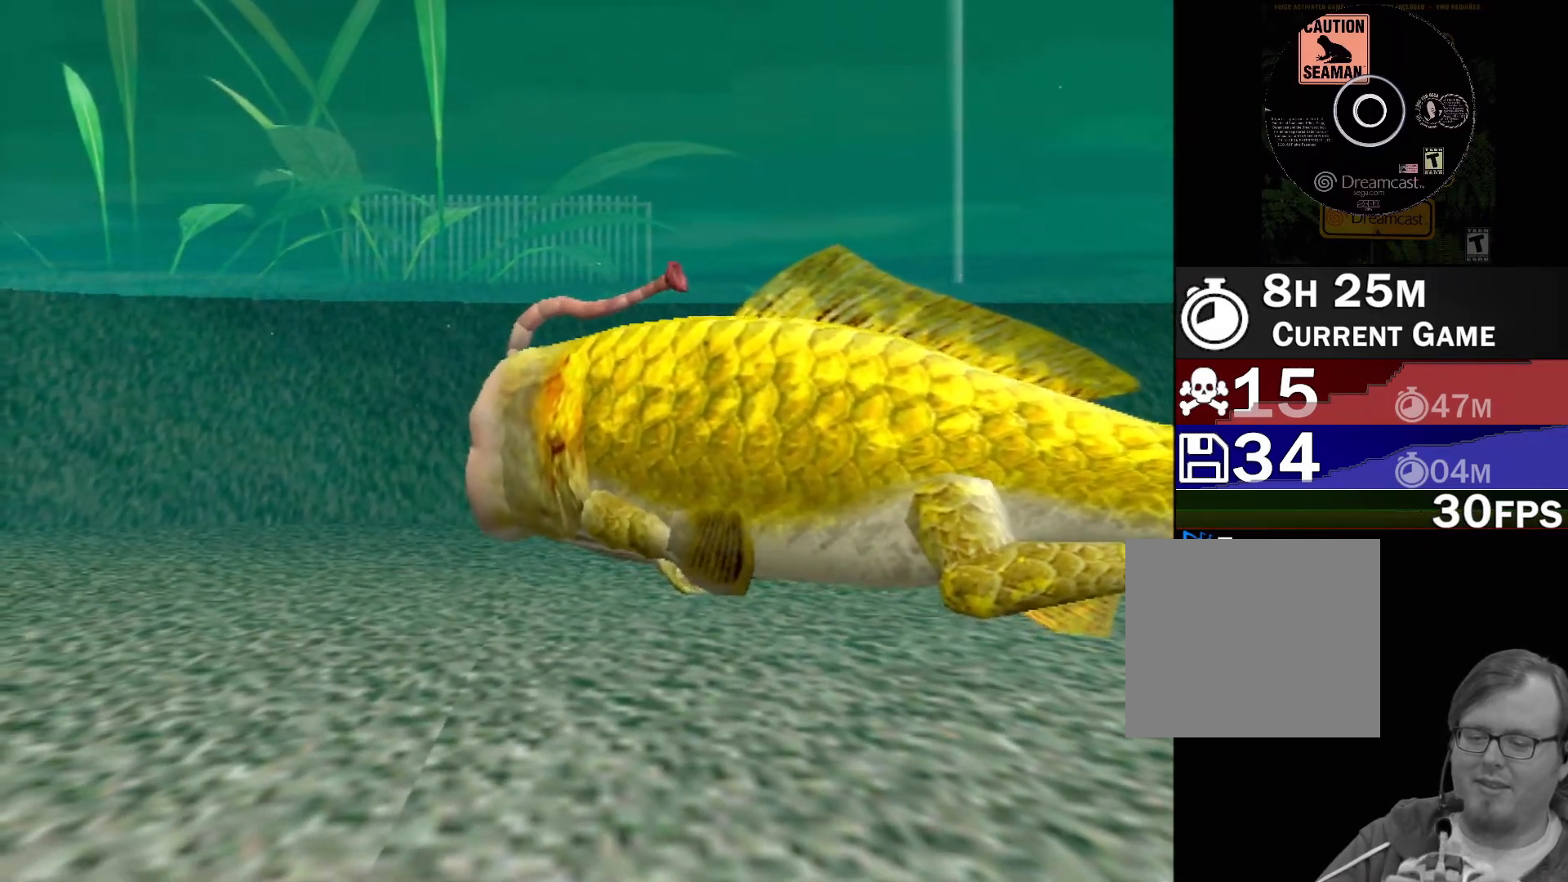
{"buttons": [], "left_stick": "center", "events": []}
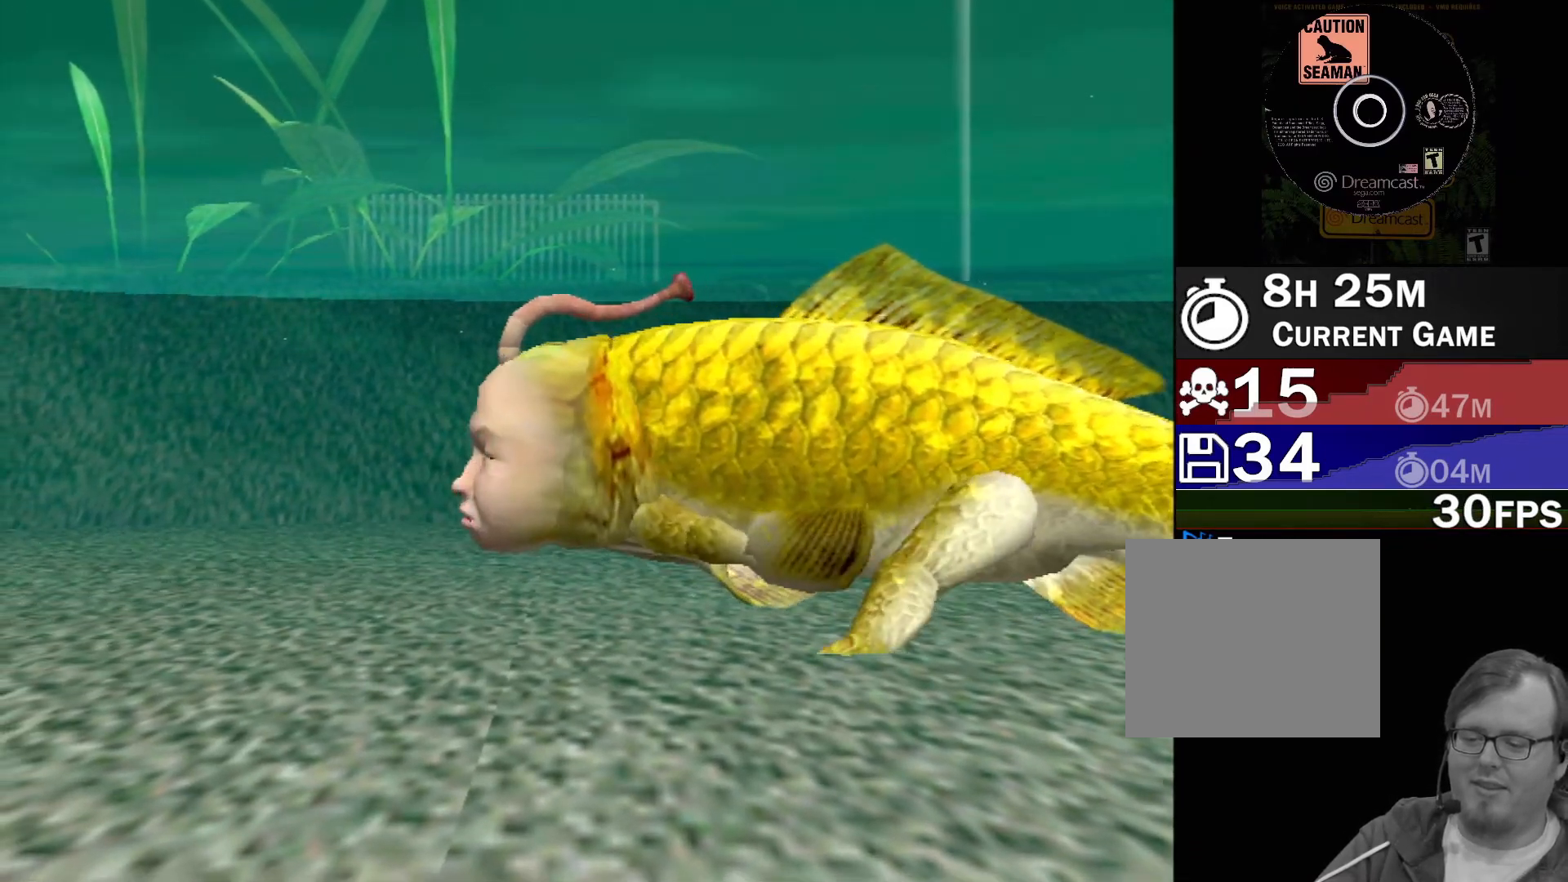
{"buttons": [], "left_stick": "center", "events": []}
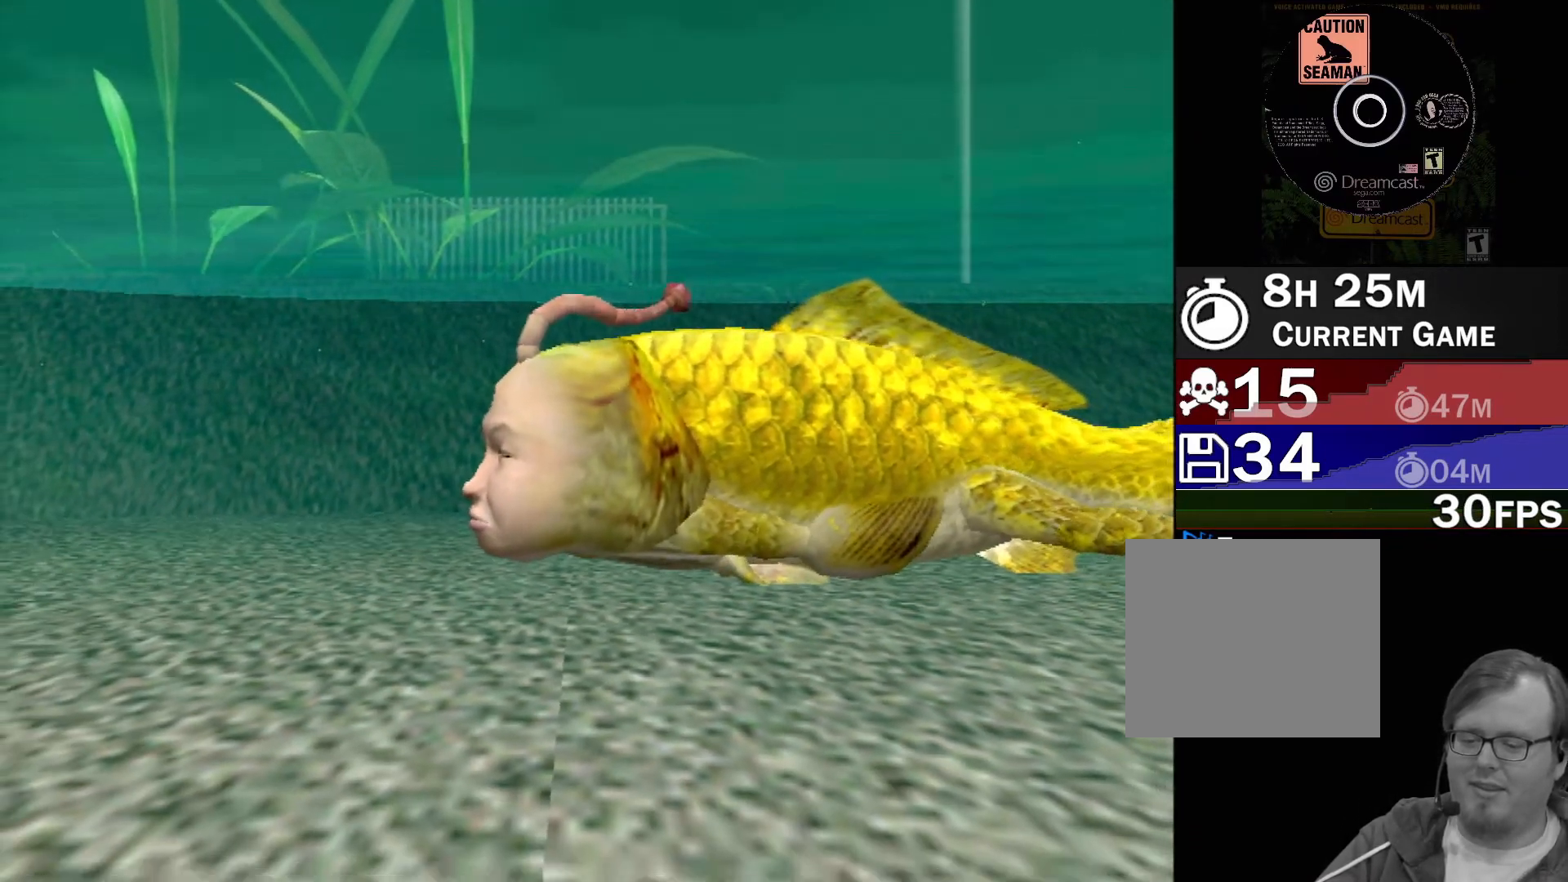
{"buttons": [], "left_stick": "center", "events": []}
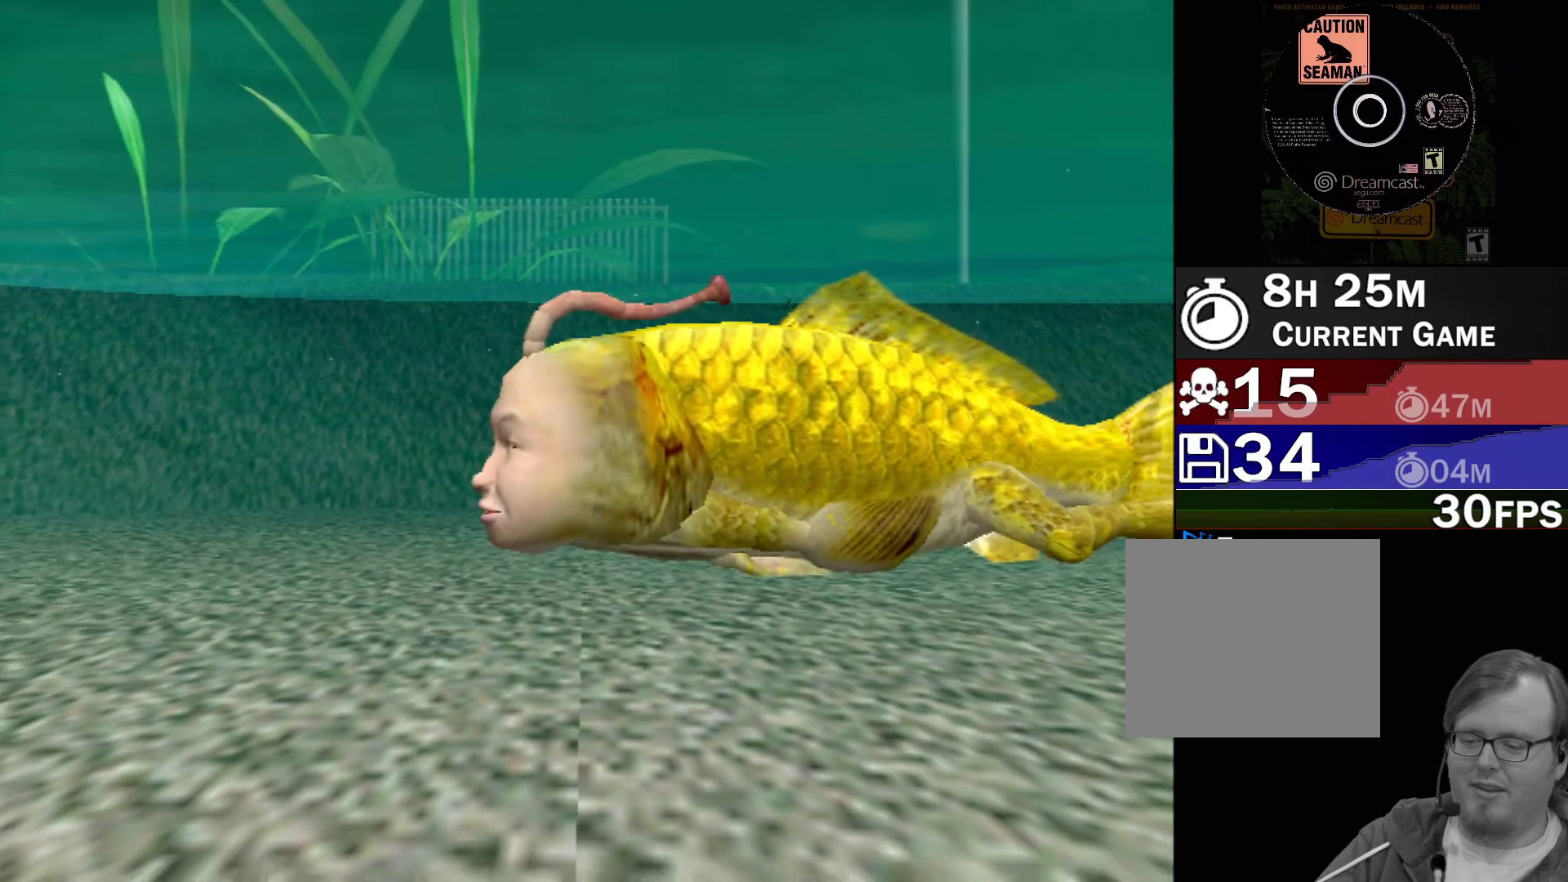
{"buttons": [], "left_stick": "center", "events": []}
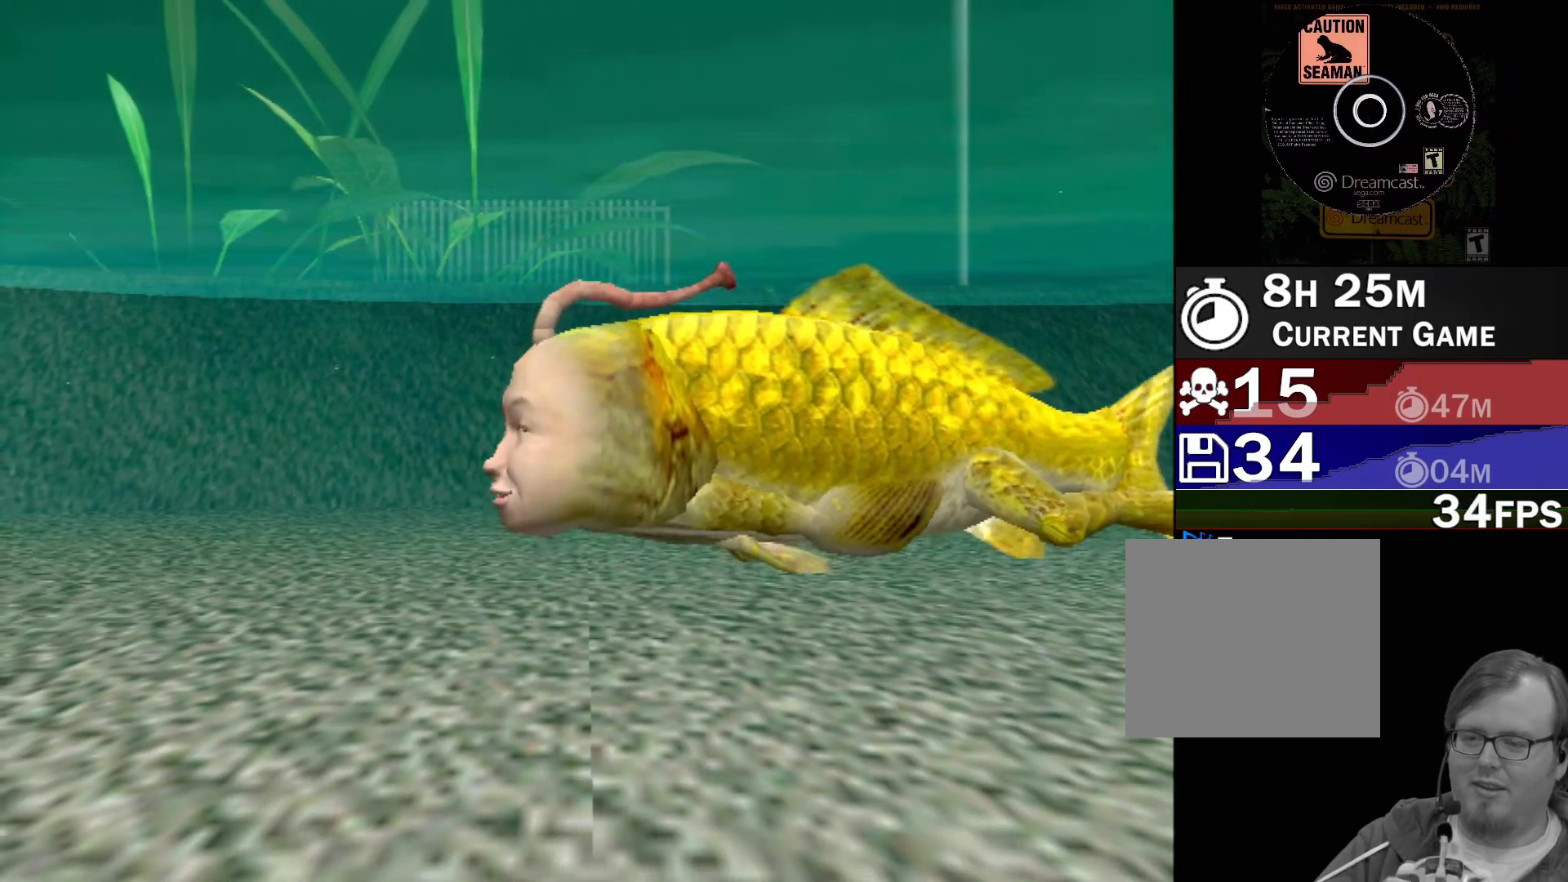
{"buttons": [], "left_stick": "center", "events": []}
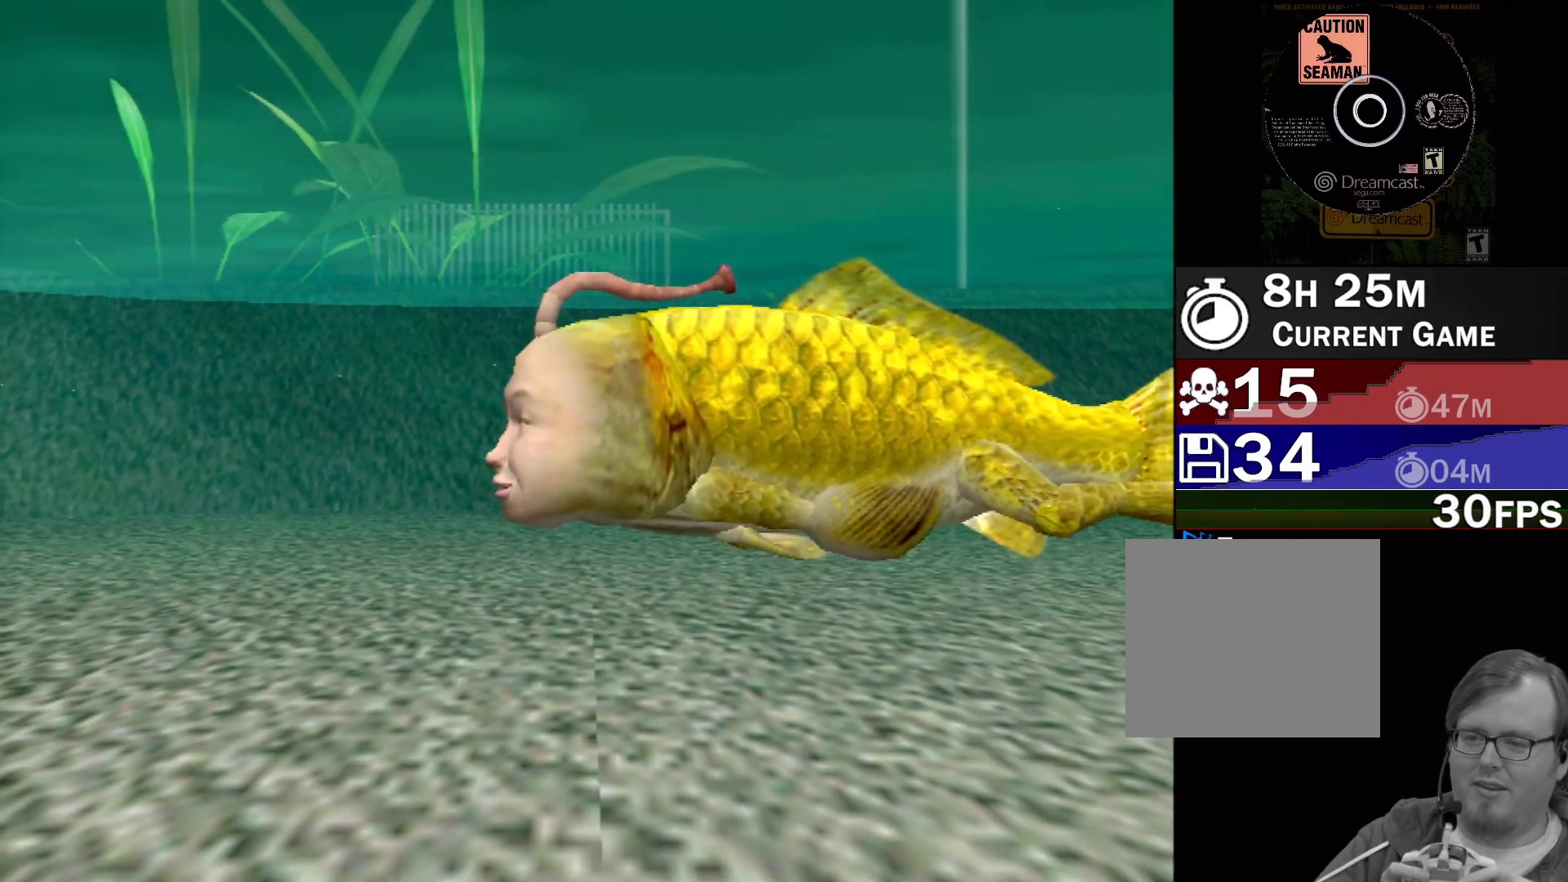
{"buttons": [], "left_stick": "center", "events": []}
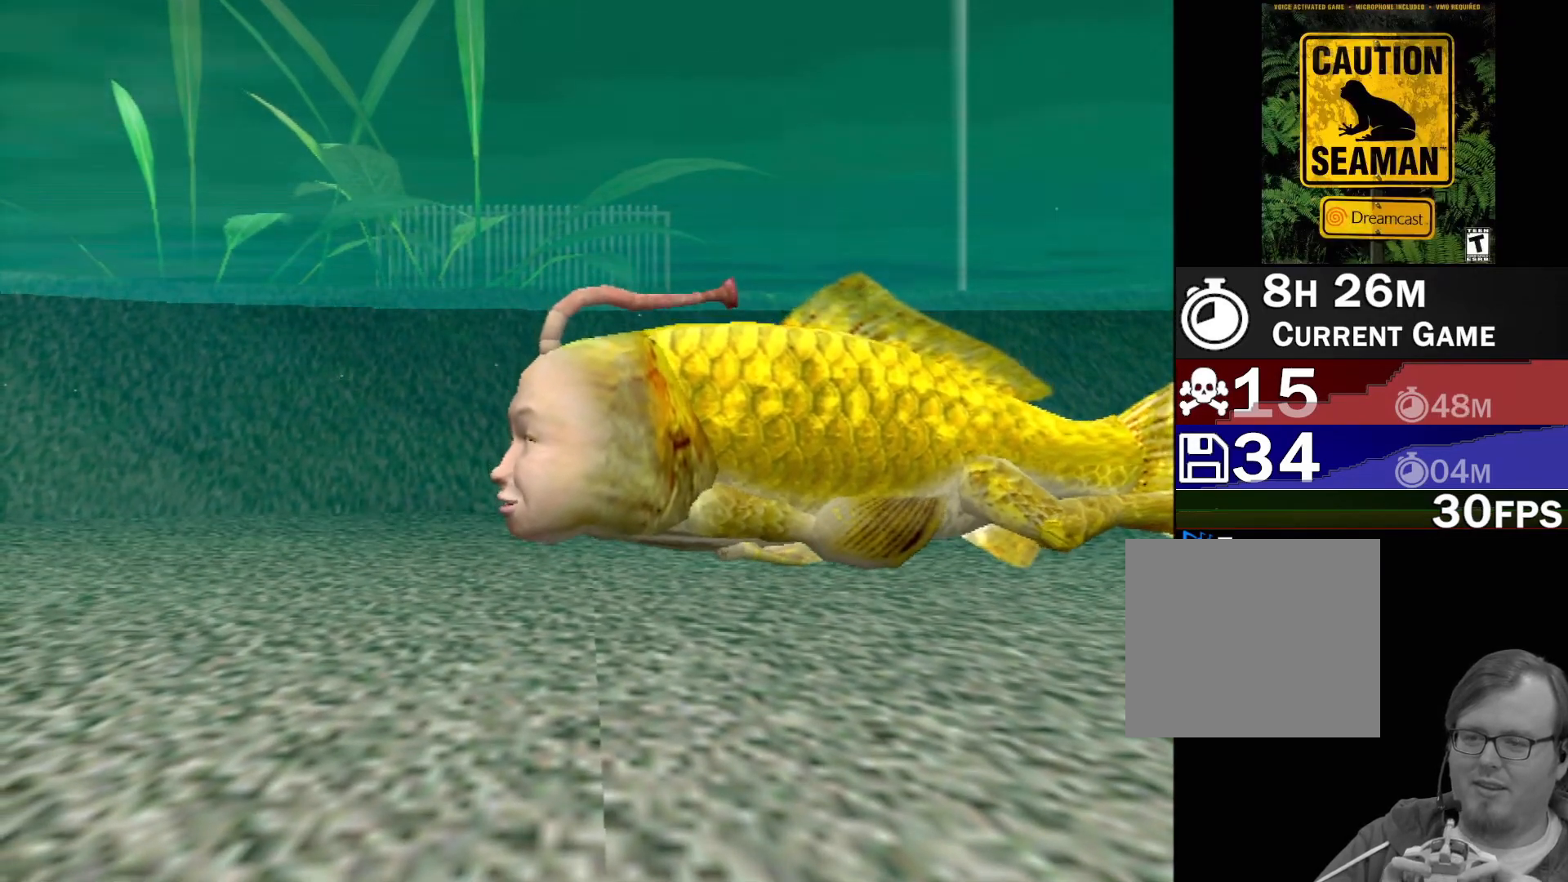
{"buttons": ["A"], "left_stick": "center", "events": [[483, "A", "down"]]}
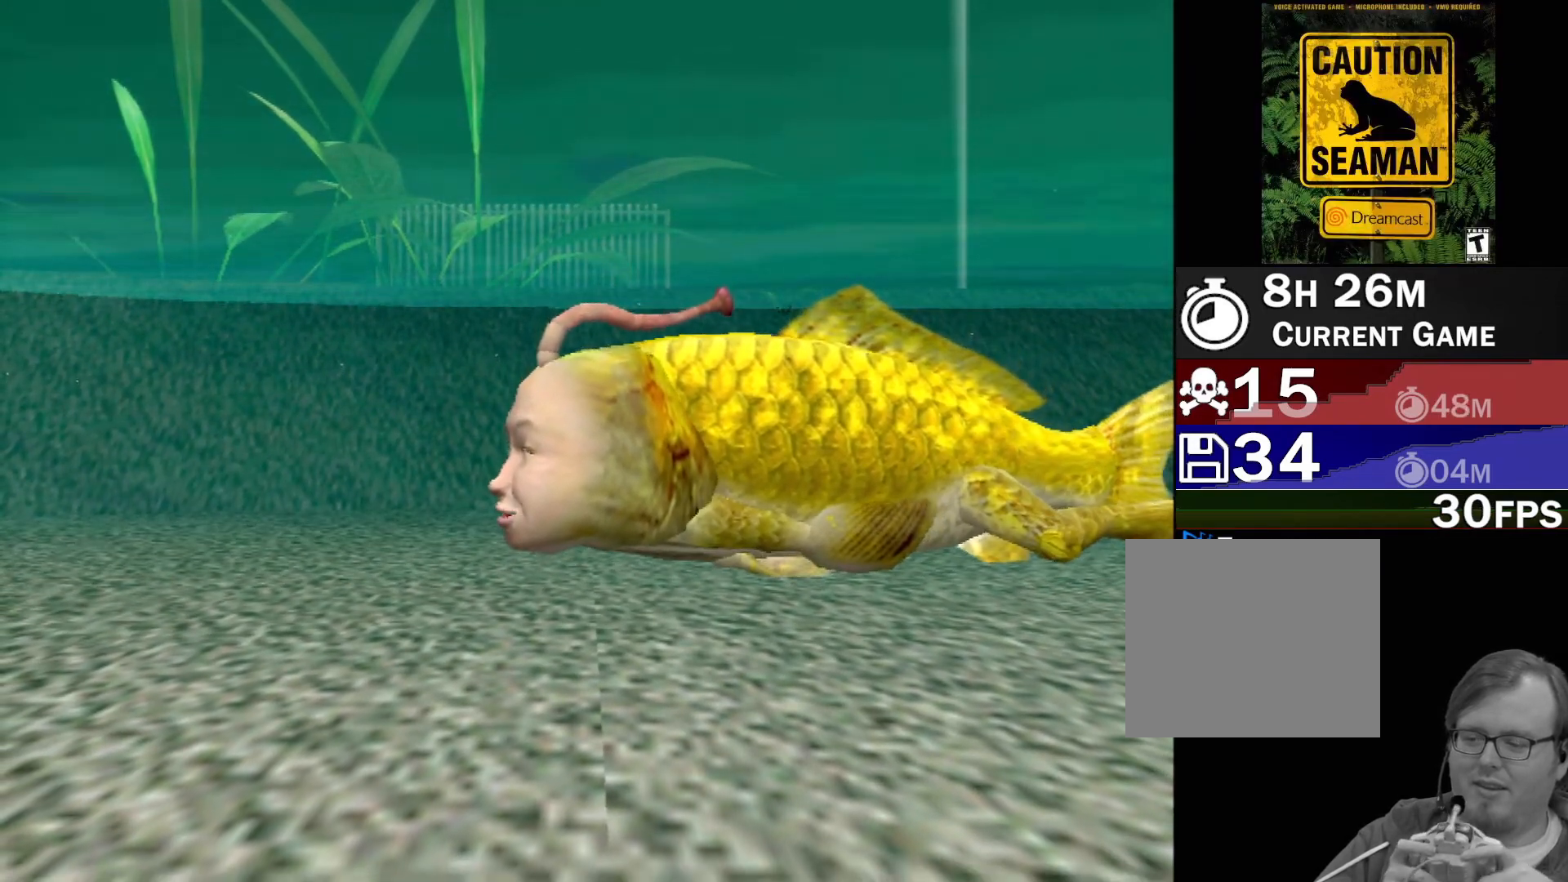
{"buttons": ["A"], "left_stick": "center", "events": []}
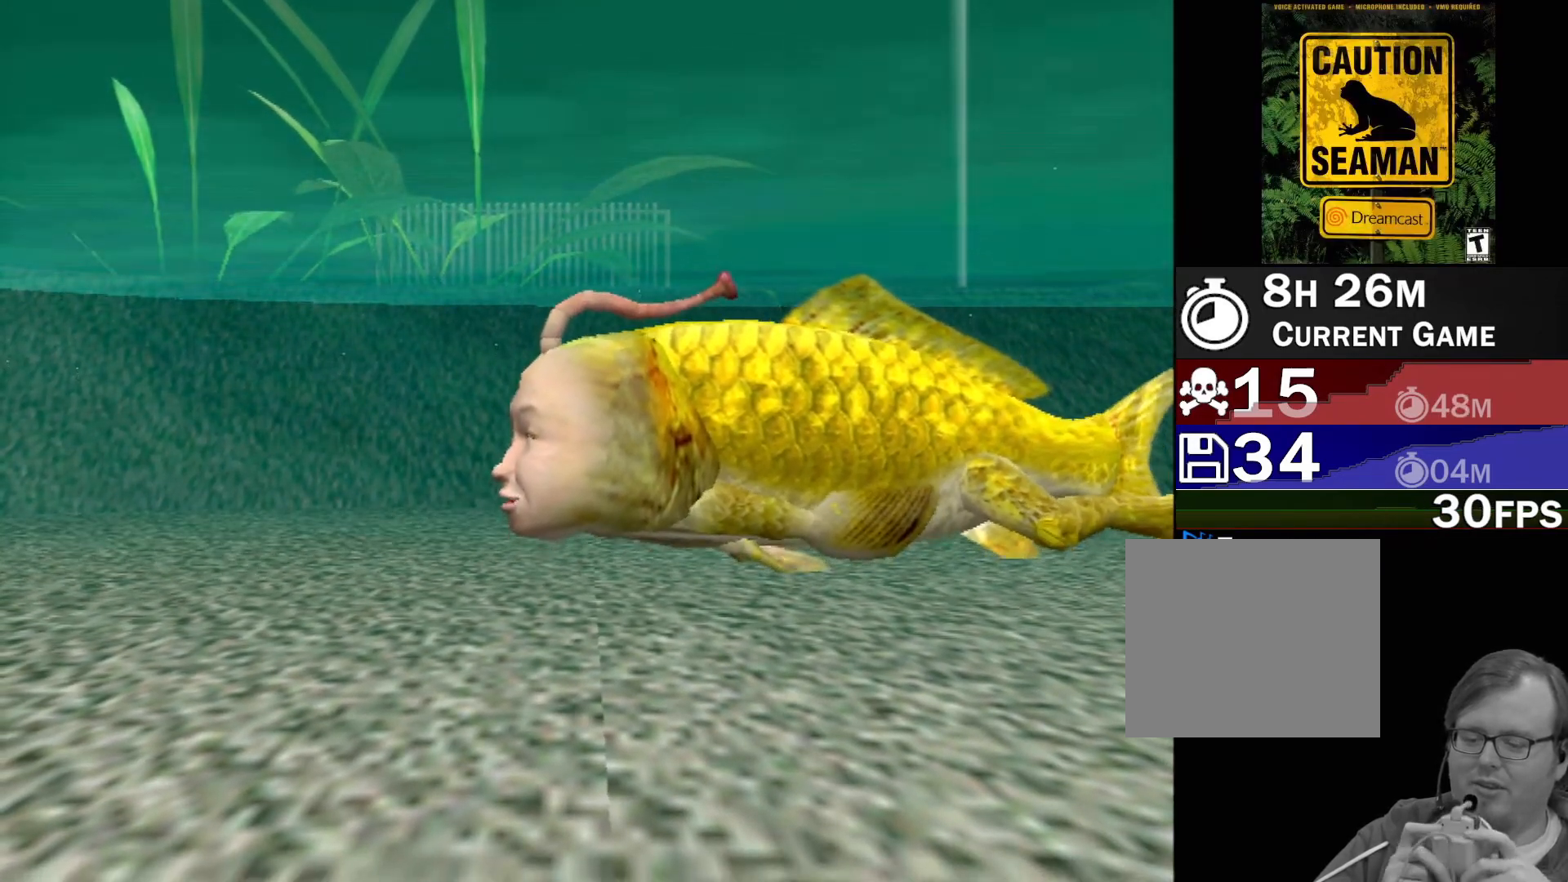
{"buttons": ["A"], "left_stick": "center", "events": []}
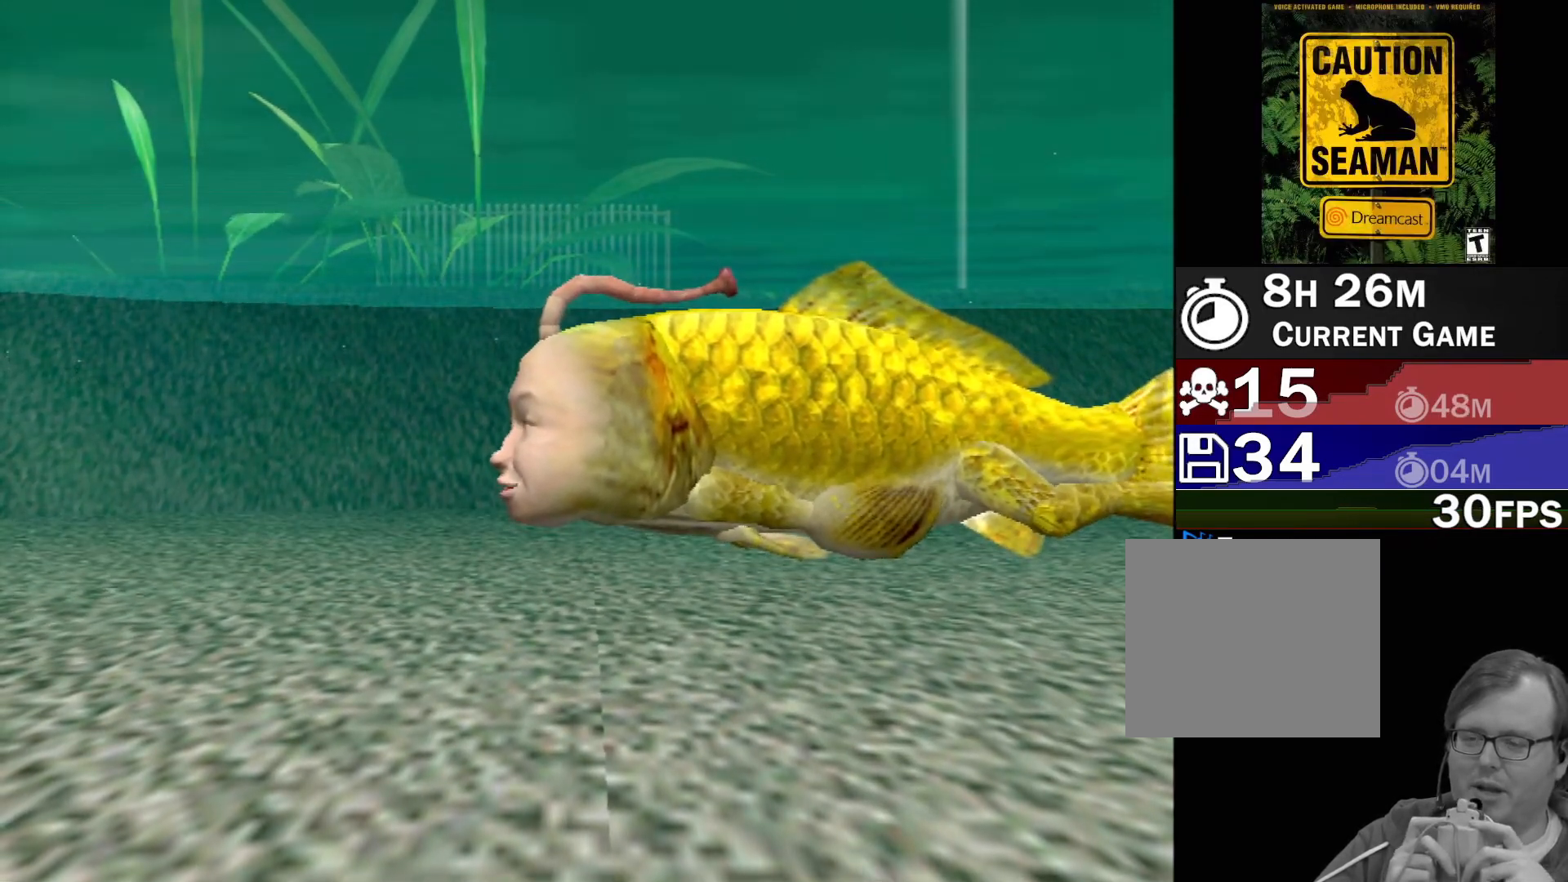
{"buttons": ["A"], "left_stick": "center", "events": []}
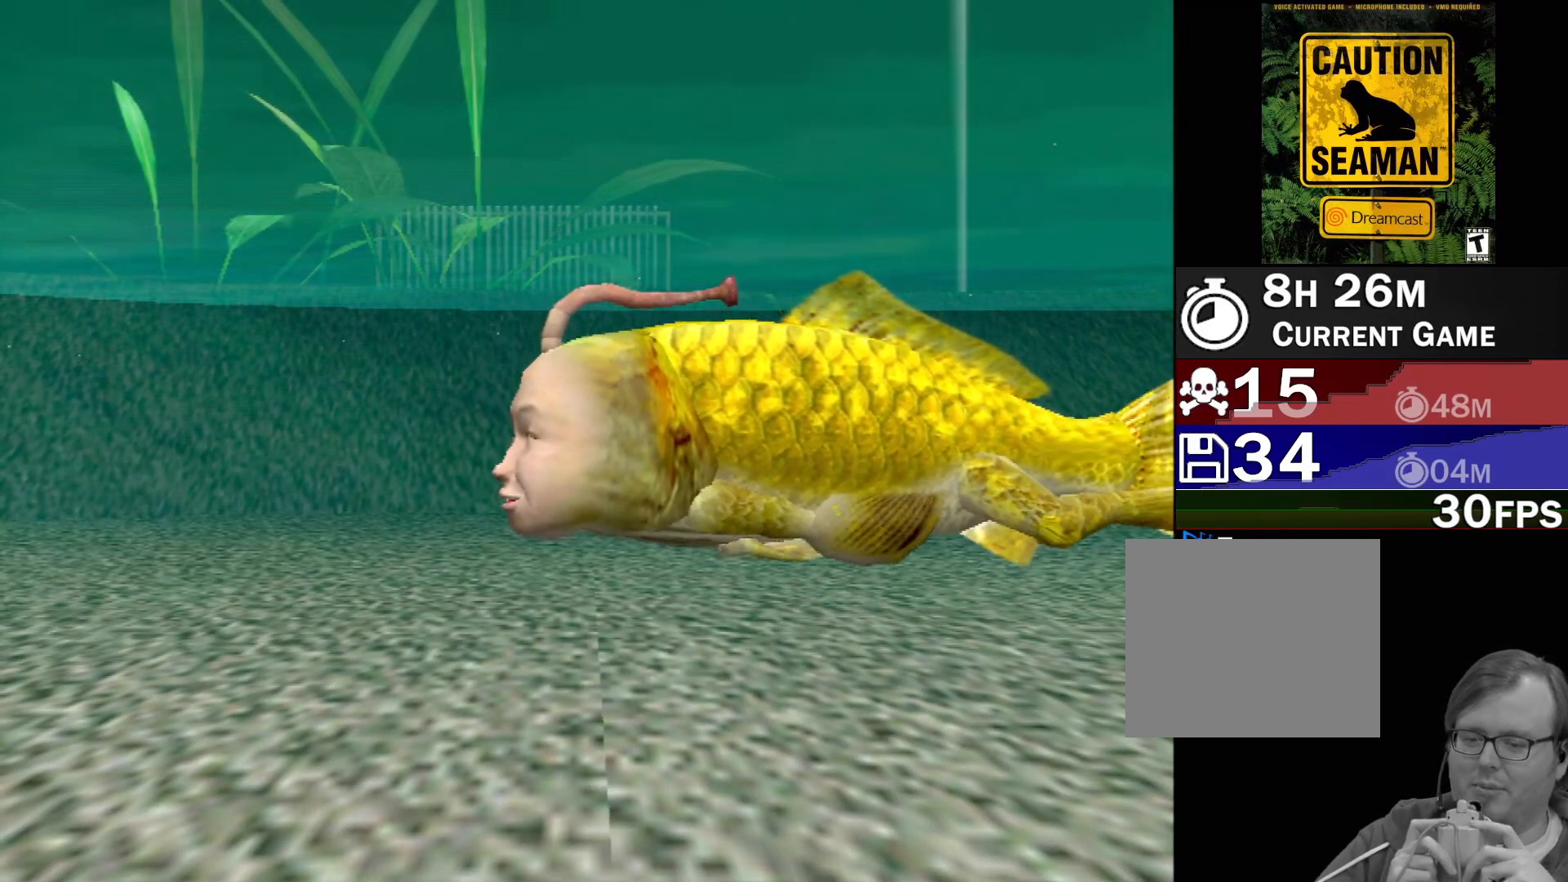
{"buttons": ["A"], "left_stick": "center", "events": []}
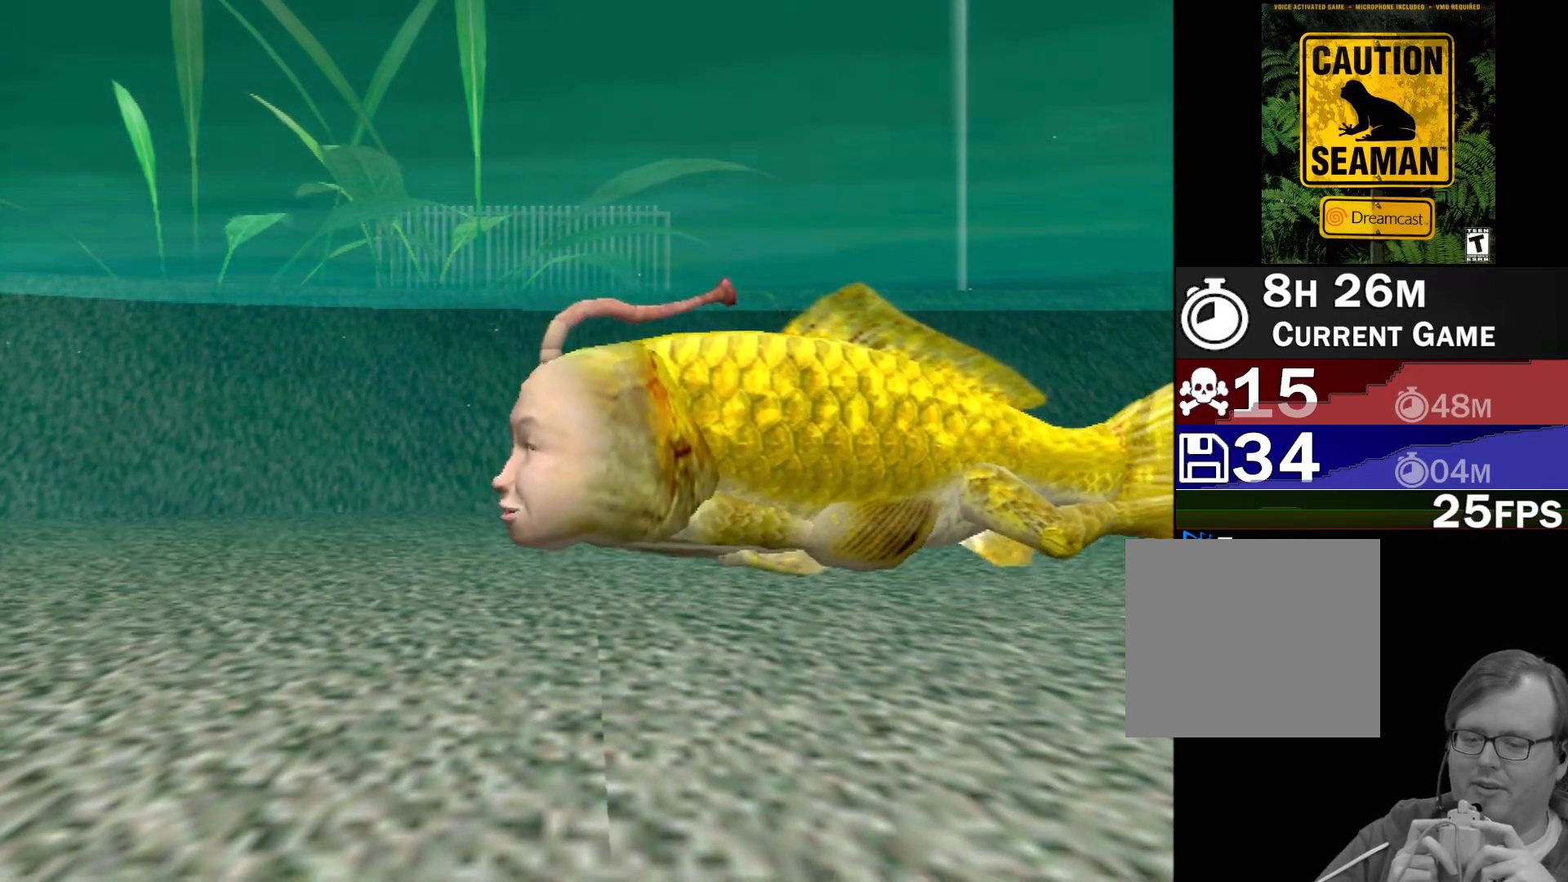
{"buttons": [], "left_stick": "center", "events": [[400, "A", "up"]]}